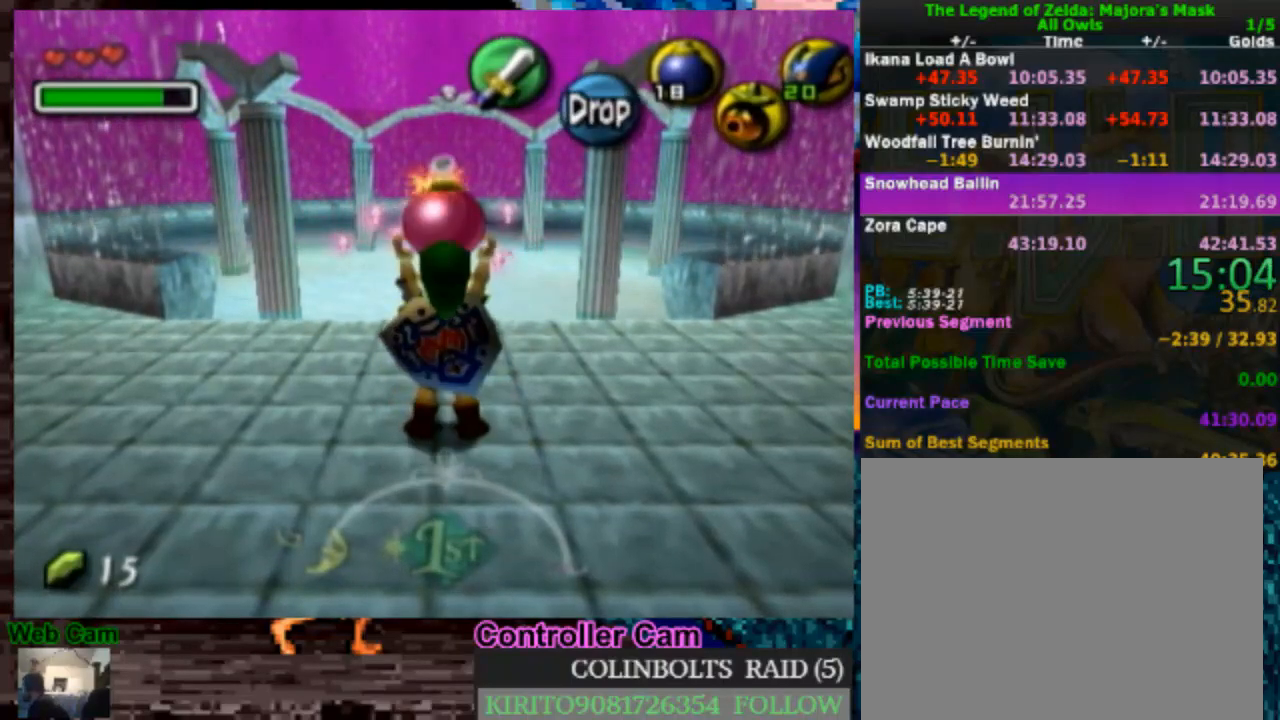
Gameplay with a controller (Nintendo layout); each line is a JSON object with the inputs held at the frame after it (dt_ms = milliseconds from this image to that frame). "events" lists button and stick changes between this image and that frame as [ms after this image, input, new state], when the widget could be followed in between. Not read: L1 L3 R1 R3.
{"dt_ms": 500, "buttons": [], "left_stick": "down-left", "right_stick": "center", "events": [[183, "A", "down"], [283, "left_stick", "center"], [317, "A", "up"], [467, "left_stick", "down-left"]]}
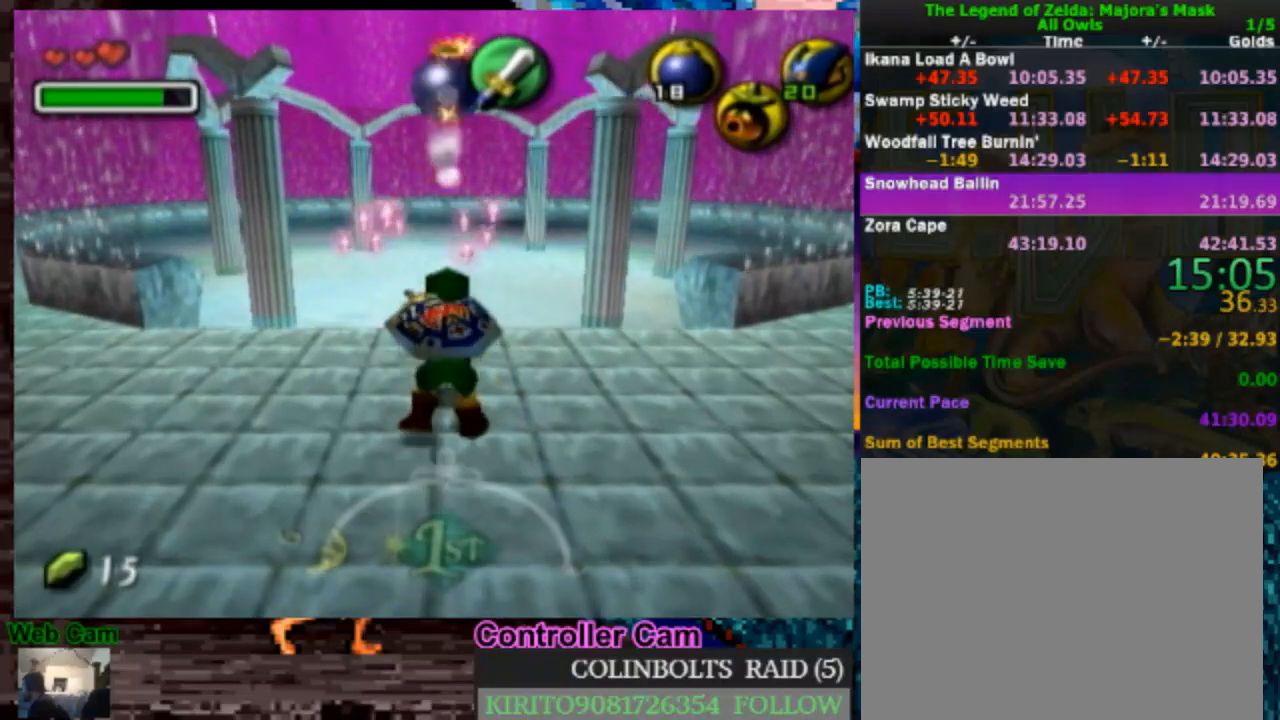
{"dt_ms": 500, "buttons": [], "left_stick": "up-left", "right_stick": "center", "events": [[483, "left_stick", "up-left"]]}
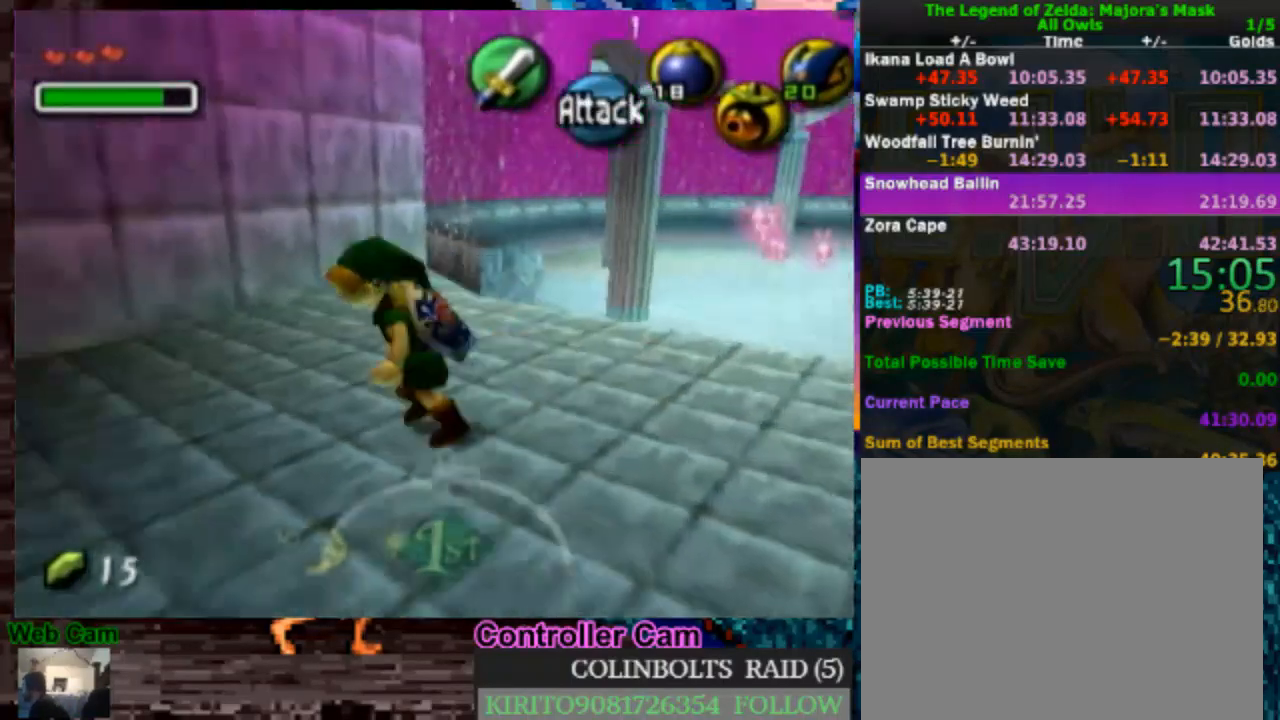
{"dt_ms": 500, "buttons": [], "left_stick": "up-left", "right_stick": "center", "events": []}
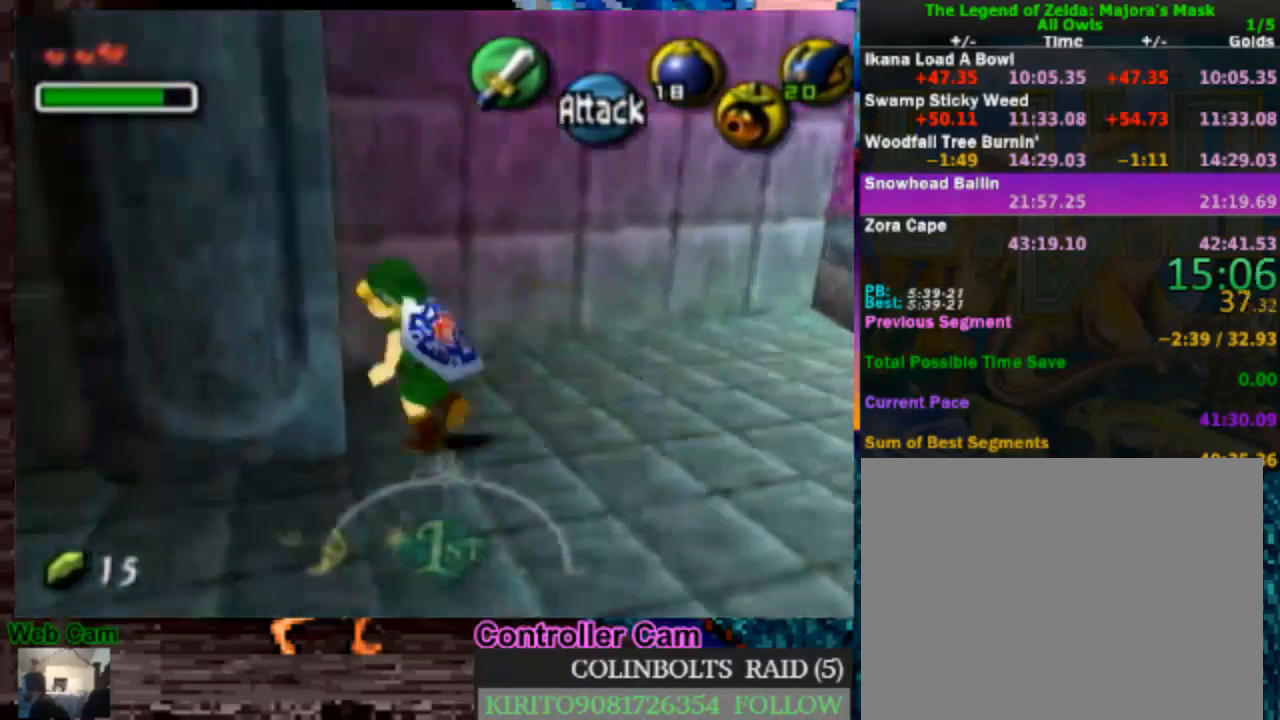
{"dt_ms": 500, "buttons": [], "left_stick": "center", "right_stick": "center", "events": [[183, "left_stick", "center"]]}
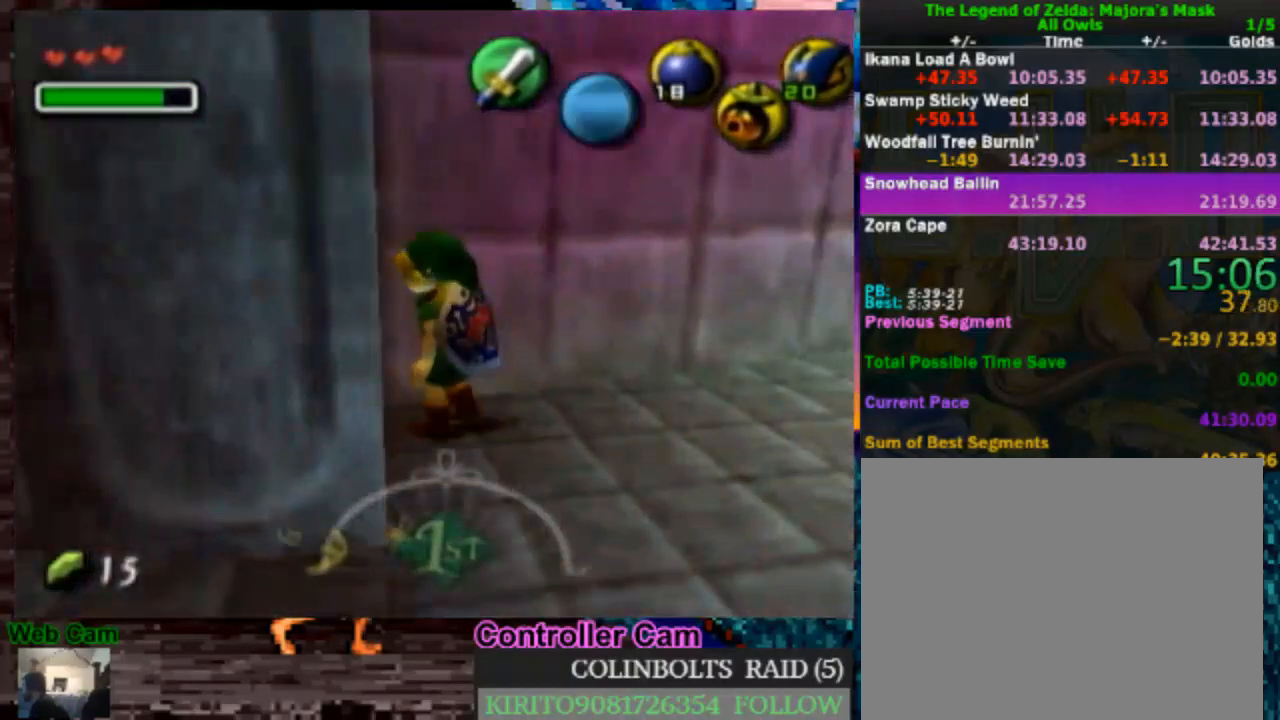
{"dt_ms": 500, "buttons": [], "left_stick": "center", "right_stick": "center", "events": [[17, "left_stick", "up-right"], [133, "left_stick", "center"]]}
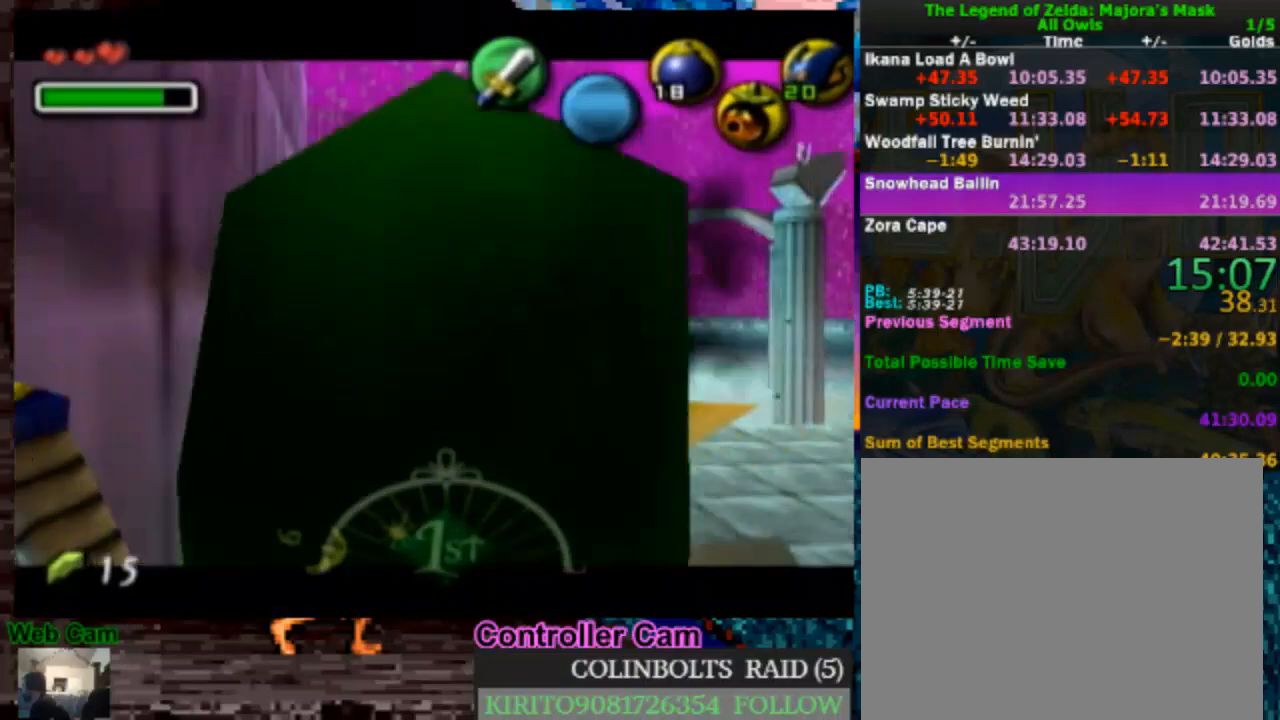
{"dt_ms": 1000, "buttons": [], "left_stick": "center", "right_stick": "center", "events": [[533, "left_stick", "down-left"], [817, "left_stick", "center"]]}
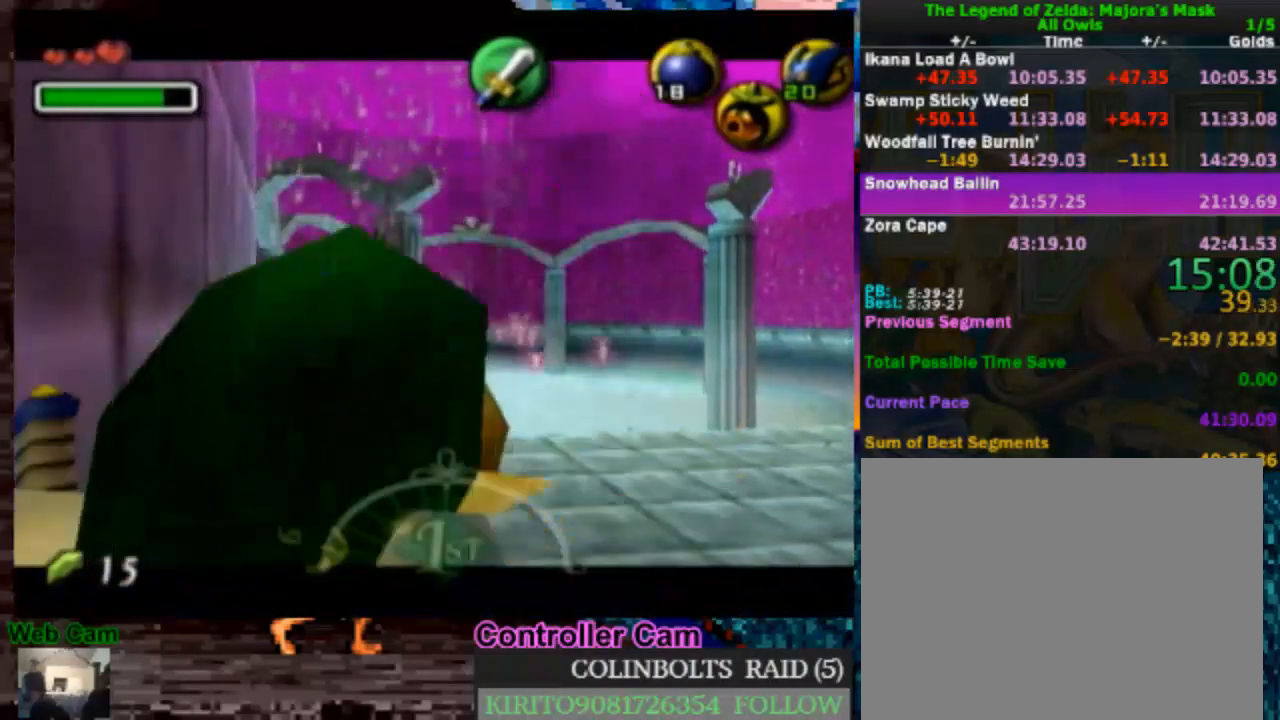
{"dt_ms": 500, "buttons": [], "left_stick": "center", "right_stick": "center", "events": []}
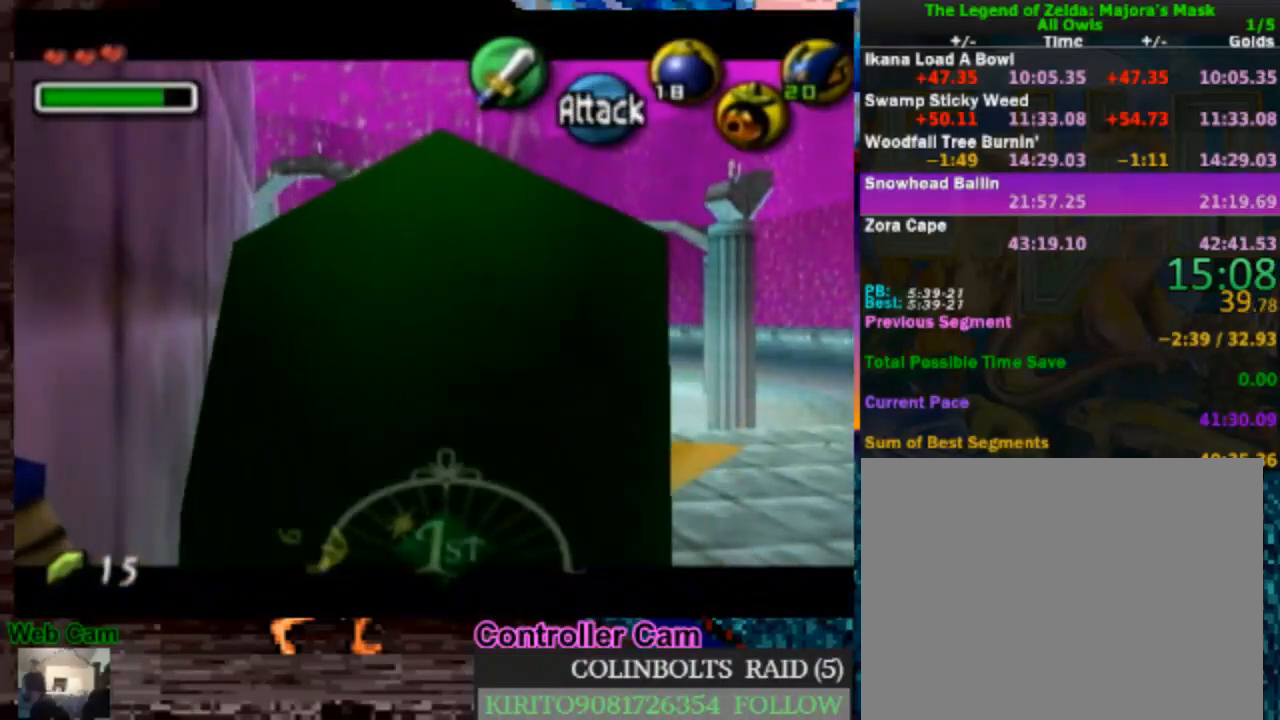
{"dt_ms": 500, "buttons": [], "left_stick": "center", "right_stick": "center", "events": [[217, "left_stick", "up"], [350, "left_stick", "center"]]}
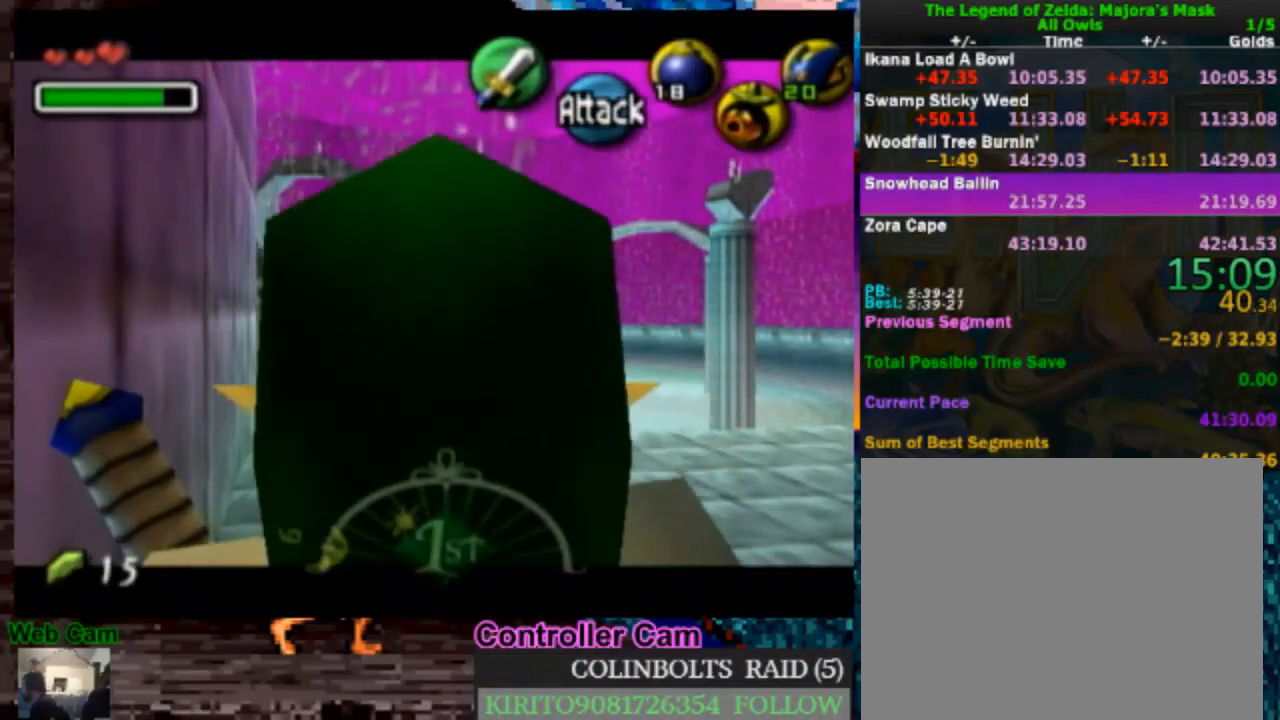
{"dt_ms": 500, "buttons": [], "left_stick": "center", "right_stick": "center", "events": [[233, "left_stick", "down"], [417, "left_stick", "center"]]}
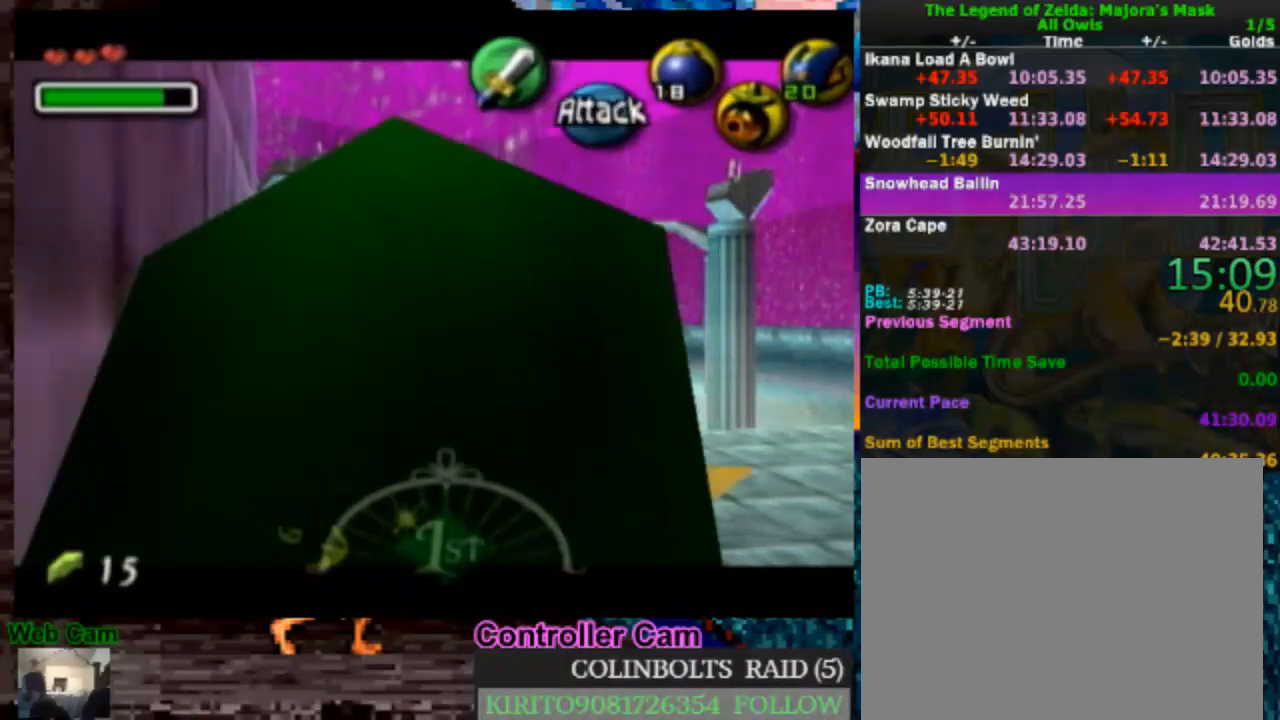
{"dt_ms": 500, "buttons": ["X"], "left_stick": "down", "right_stick": "center", "events": [[283, "left_stick", "down"], [350, "A", "down"], [417, "A", "up"], [450, "X", "down"]]}
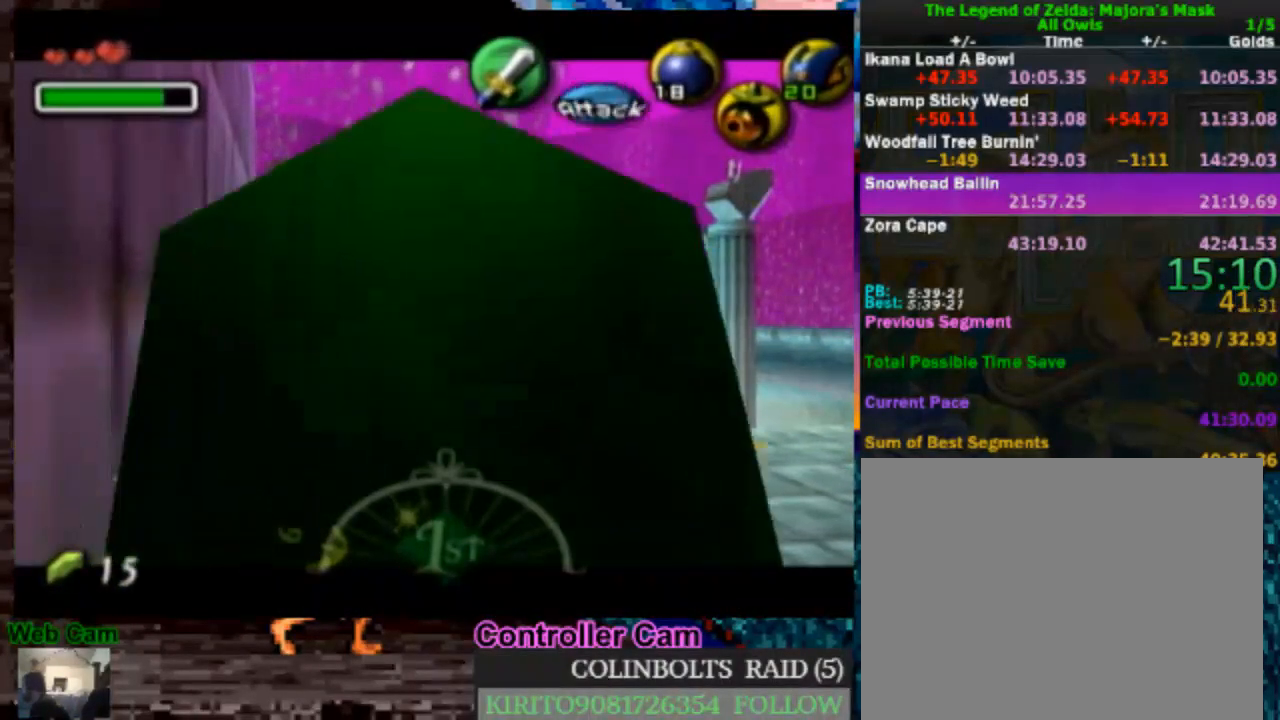
{"dt_ms": 500, "buttons": [], "left_stick": "down", "right_stick": "center", "events": [[433, "X", "up"]]}
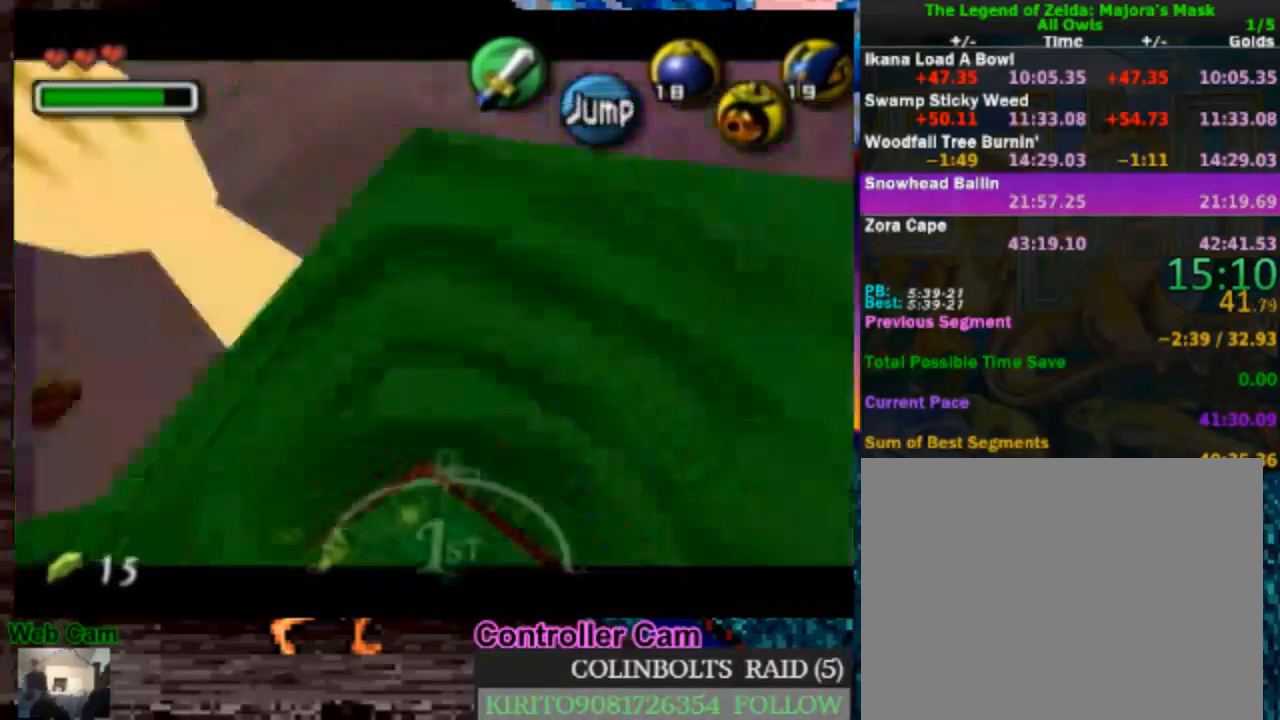
{"dt_ms": 500, "buttons": [], "left_stick": "down", "right_stick": "center", "events": [[200, "A", "down"], [267, "A", "up"], [267, "X", "down"], [350, "X", "up"]]}
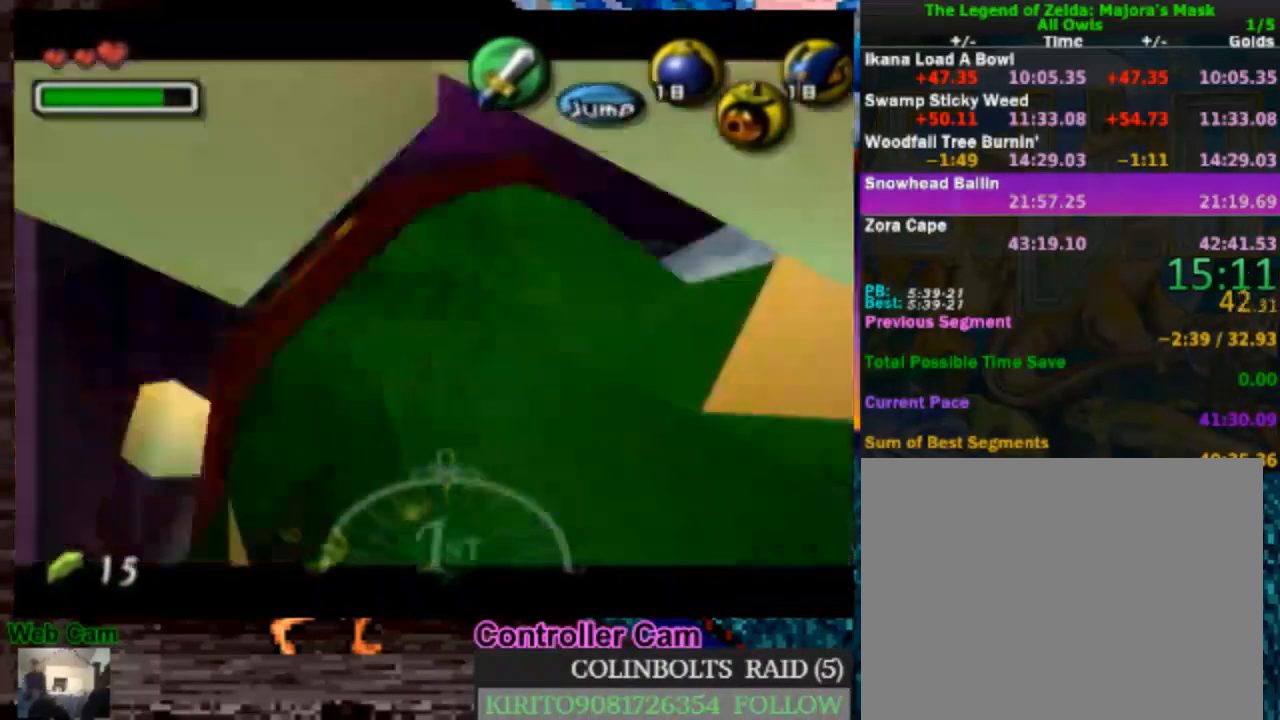
{"dt_ms": 500, "buttons": [], "left_stick": "down", "right_stick": "center", "events": [[83, "X", "down"], [250, "X", "up"]]}
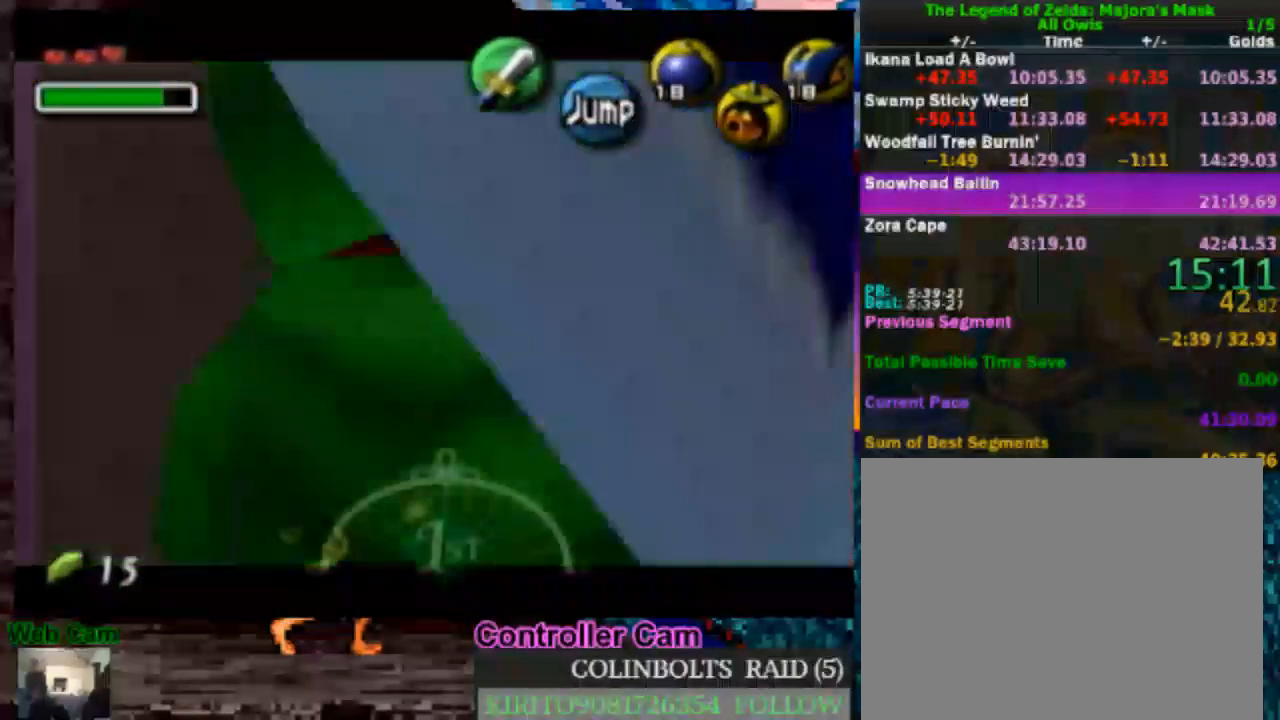
{"dt_ms": 500, "buttons": ["X"], "left_stick": "down", "right_stick": "center", "events": [[50, "A", "down"], [150, "A", "up"], [150, "X", "down"]]}
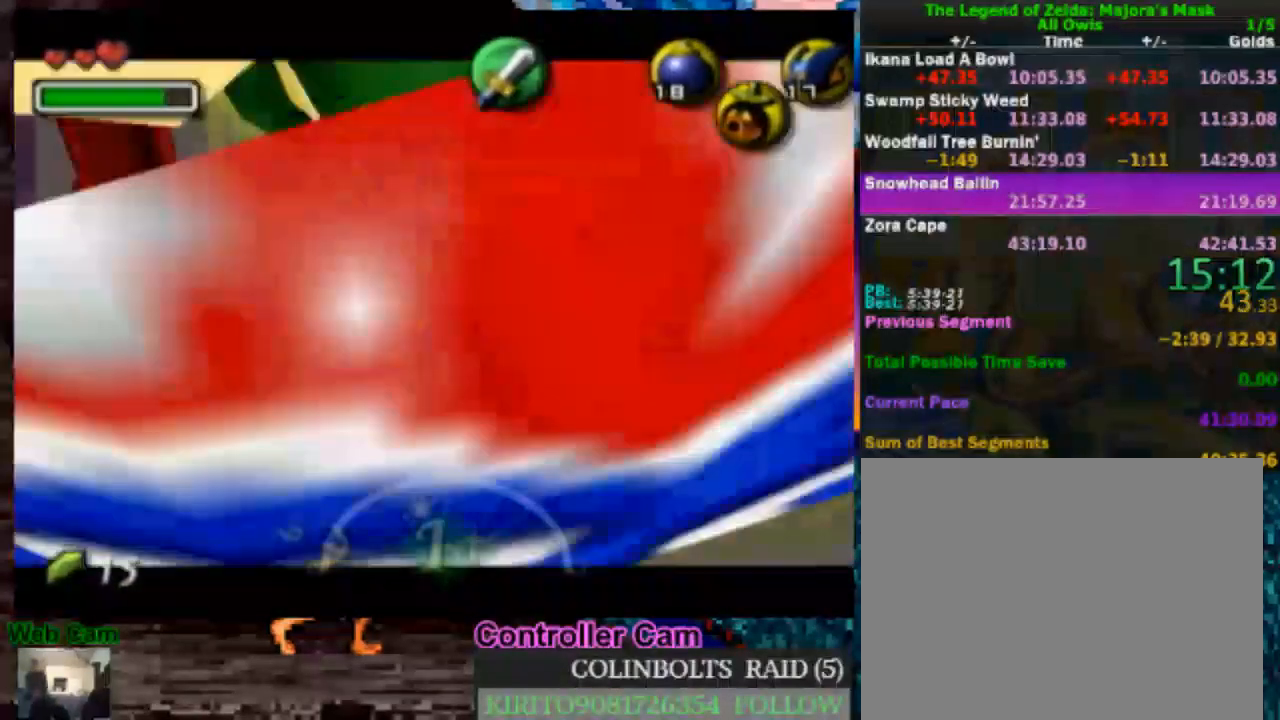
{"dt_ms": 500, "buttons": ["A"], "left_stick": "down", "right_stick": "center", "events": [[83, "X", "up"], [467, "A", "down"]]}
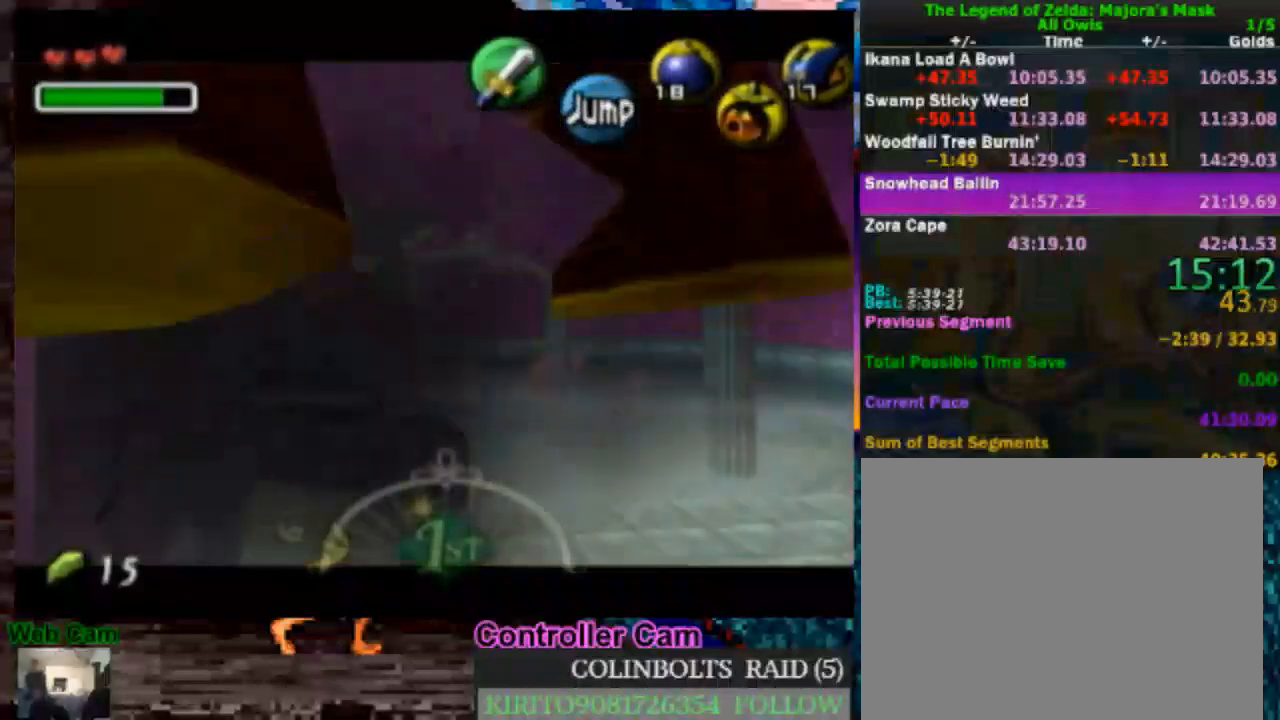
{"dt_ms": 500, "buttons": [], "left_stick": "down", "right_stick": "center", "events": [[33, "X", "down"], [50, "A", "up"], [483, "X", "up"]]}
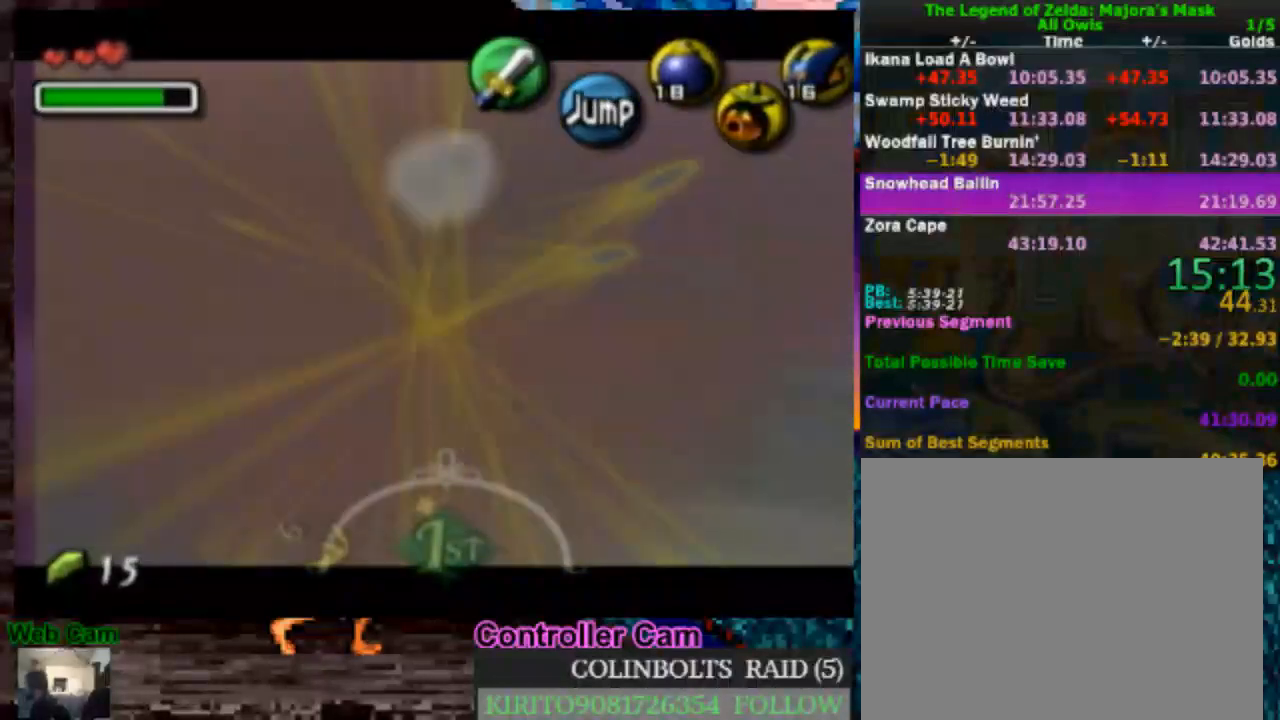
{"dt_ms": 500, "buttons": ["X"], "left_stick": "down", "right_stick": "center", "events": [[383, "A", "down"], [467, "X", "down"], [500, "A", "up"]]}
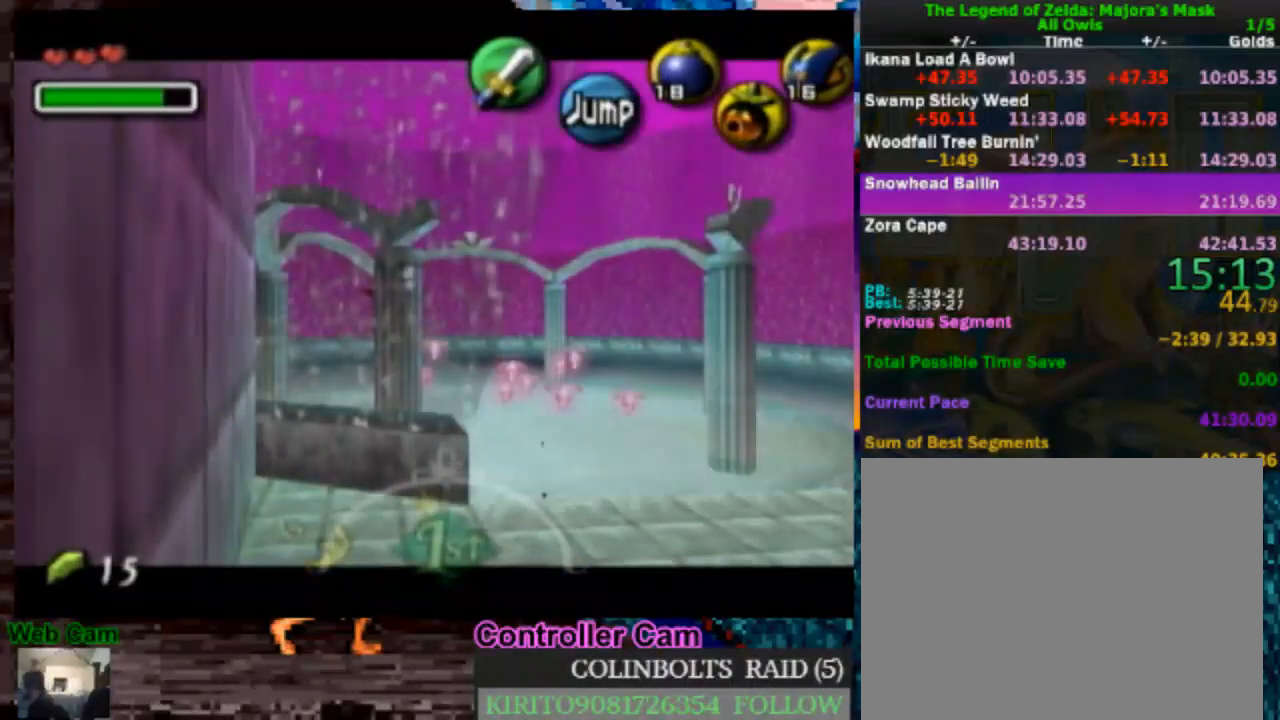
{"dt_ms": 500, "buttons": [], "left_stick": "down", "right_stick": "center", "events": [[383, "X", "up"]]}
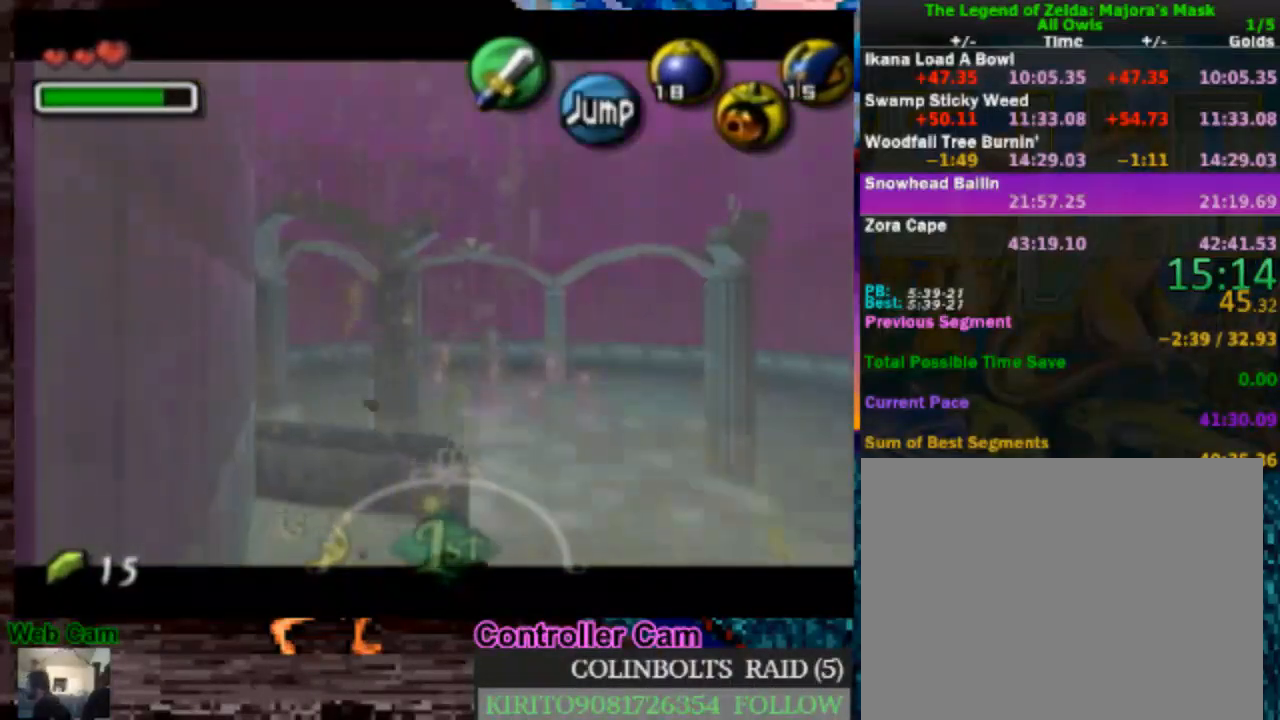
{"dt_ms": 500, "buttons": ["X"], "left_stick": "down", "right_stick": "center", "events": [[300, "A", "down"], [367, "X", "down"], [383, "A", "up"]]}
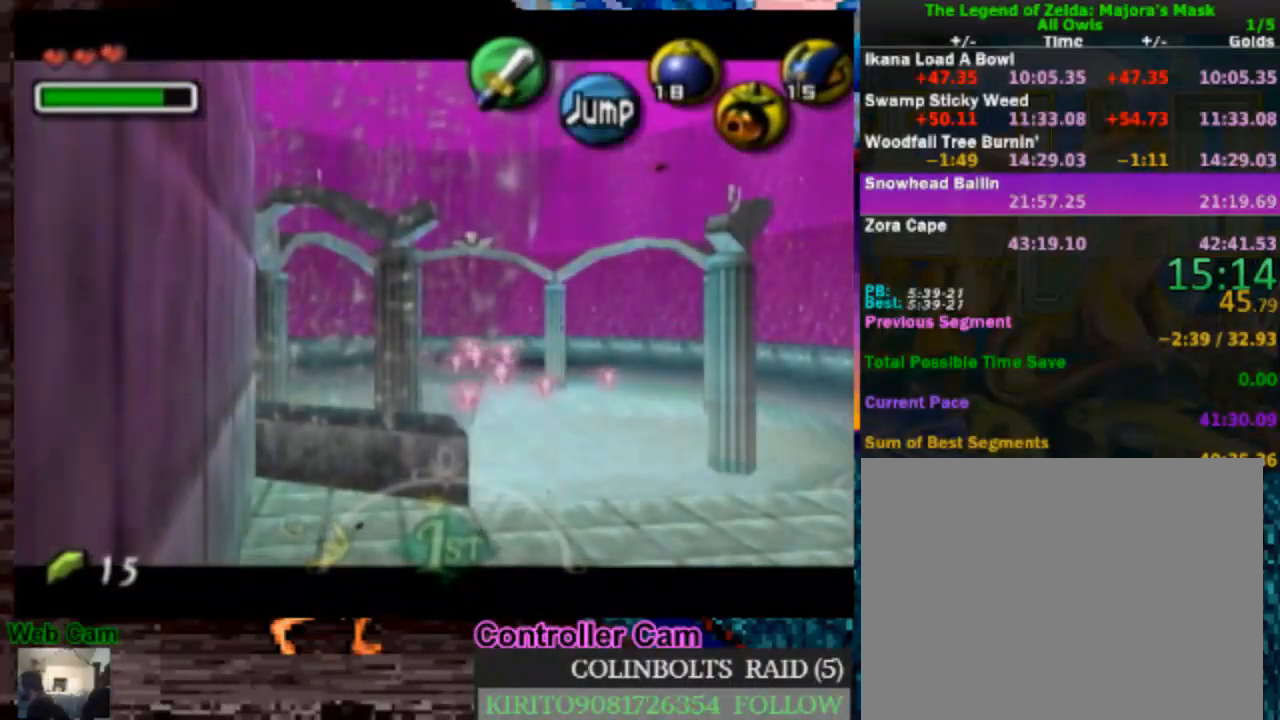
{"dt_ms": 500, "buttons": [], "left_stick": "down", "right_stick": "center", "events": [[283, "X", "up"]]}
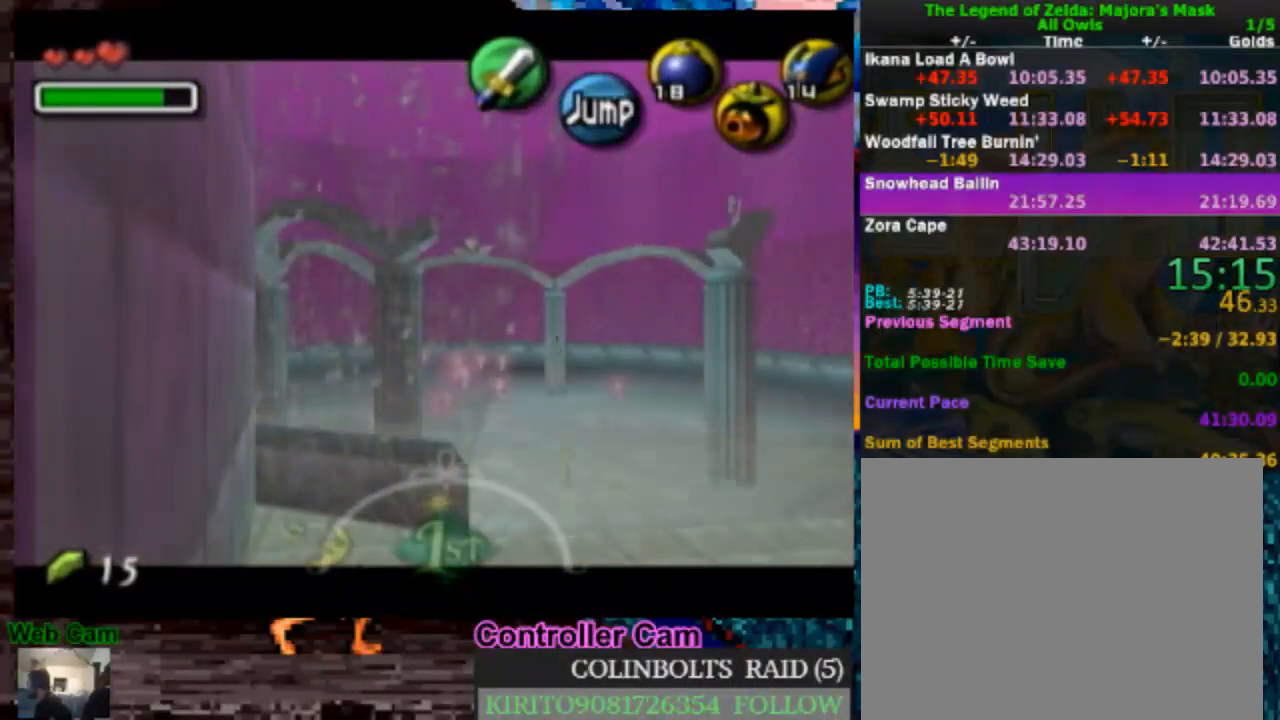
{"dt_ms": 500, "buttons": ["X"], "left_stick": "down", "right_stick": "center", "events": [[200, "A", "down"], [283, "X", "down"], [300, "A", "up"]]}
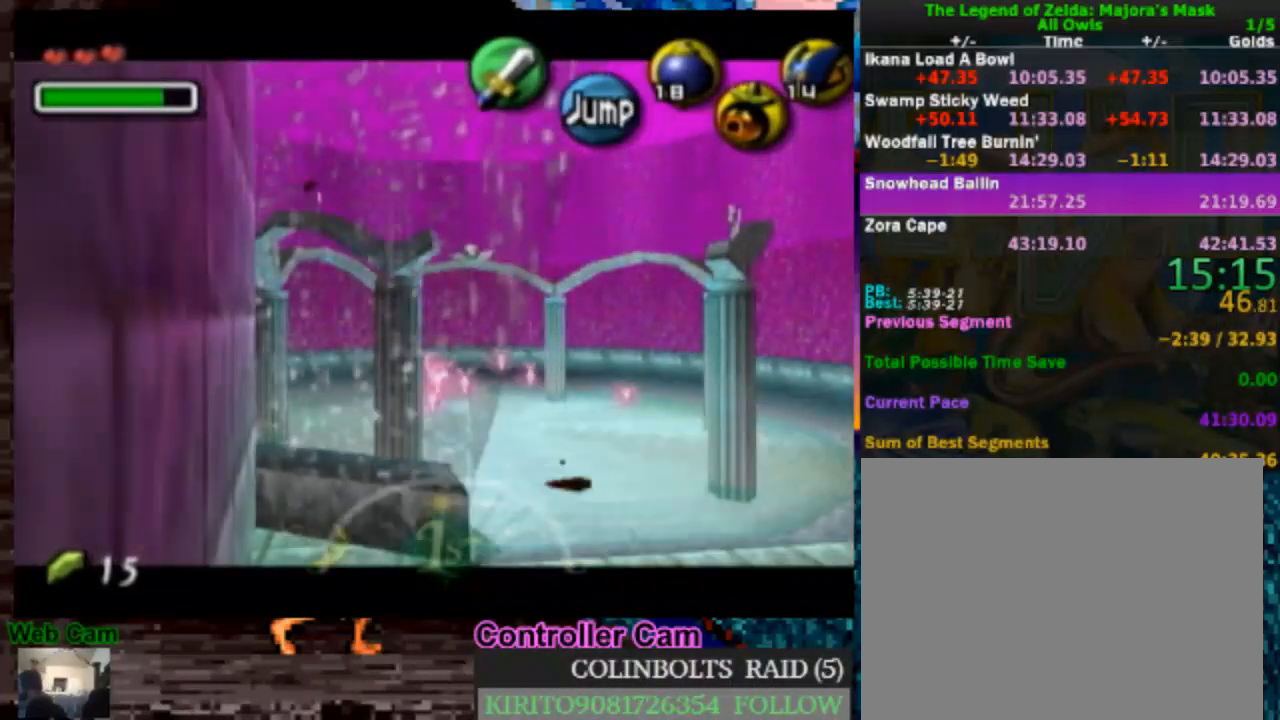
{"dt_ms": 500, "buttons": [], "left_stick": "down", "right_stick": "center", "events": [[217, "X", "up"]]}
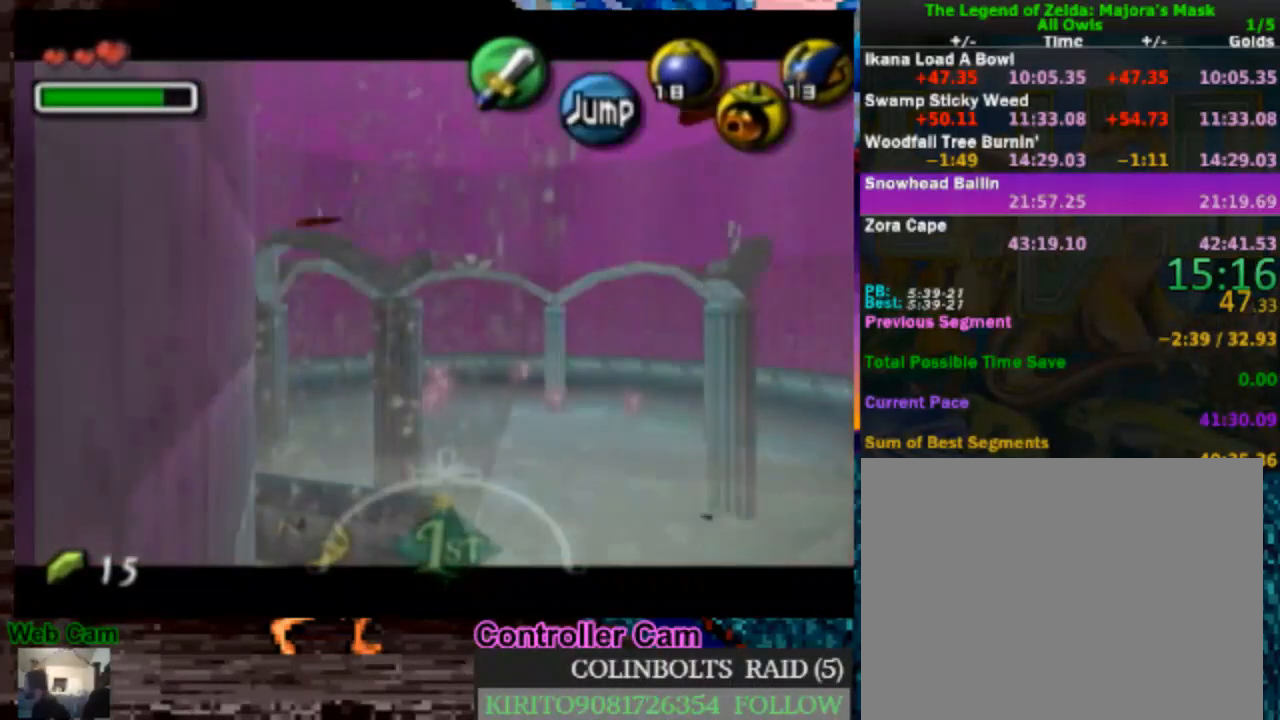
{"dt_ms": 500, "buttons": ["X"], "left_stick": "down", "right_stick": "center", "events": [[167, "A", "down"], [267, "A", "up"], [267, "X", "down"]]}
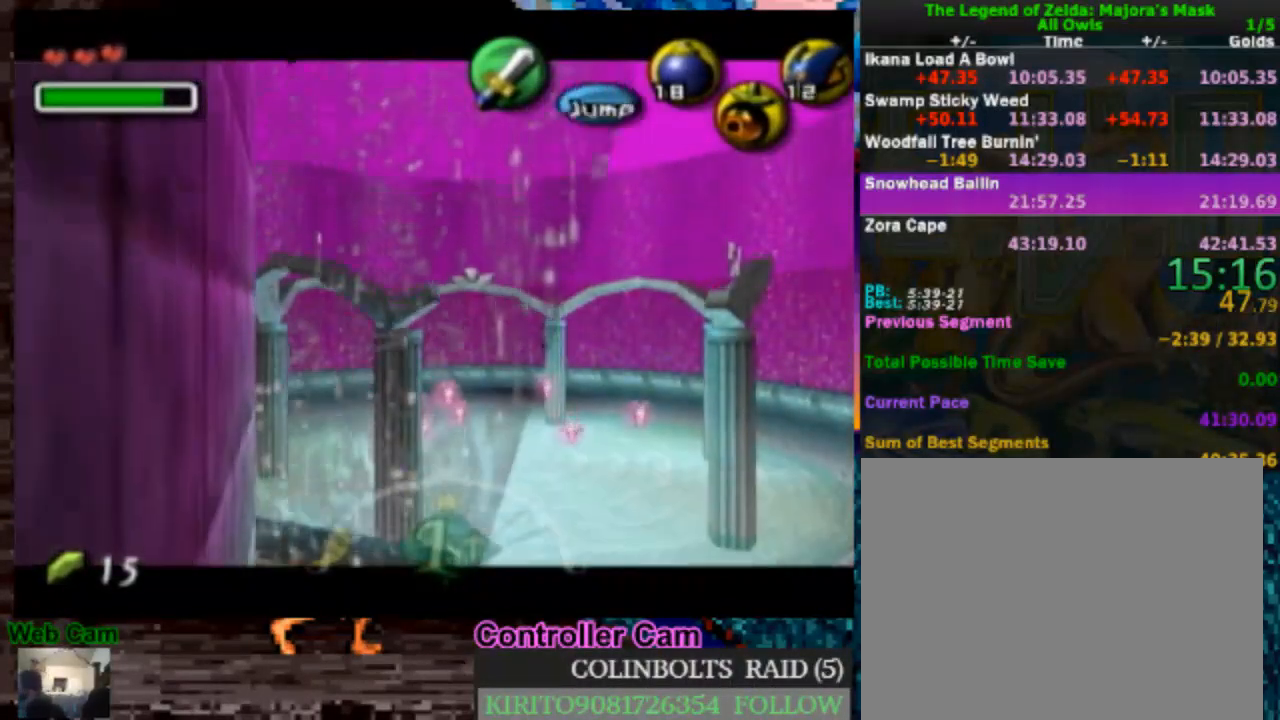
{"dt_ms": 500, "buttons": [], "left_stick": "down", "right_stick": "center", "events": [[283, "X", "up"]]}
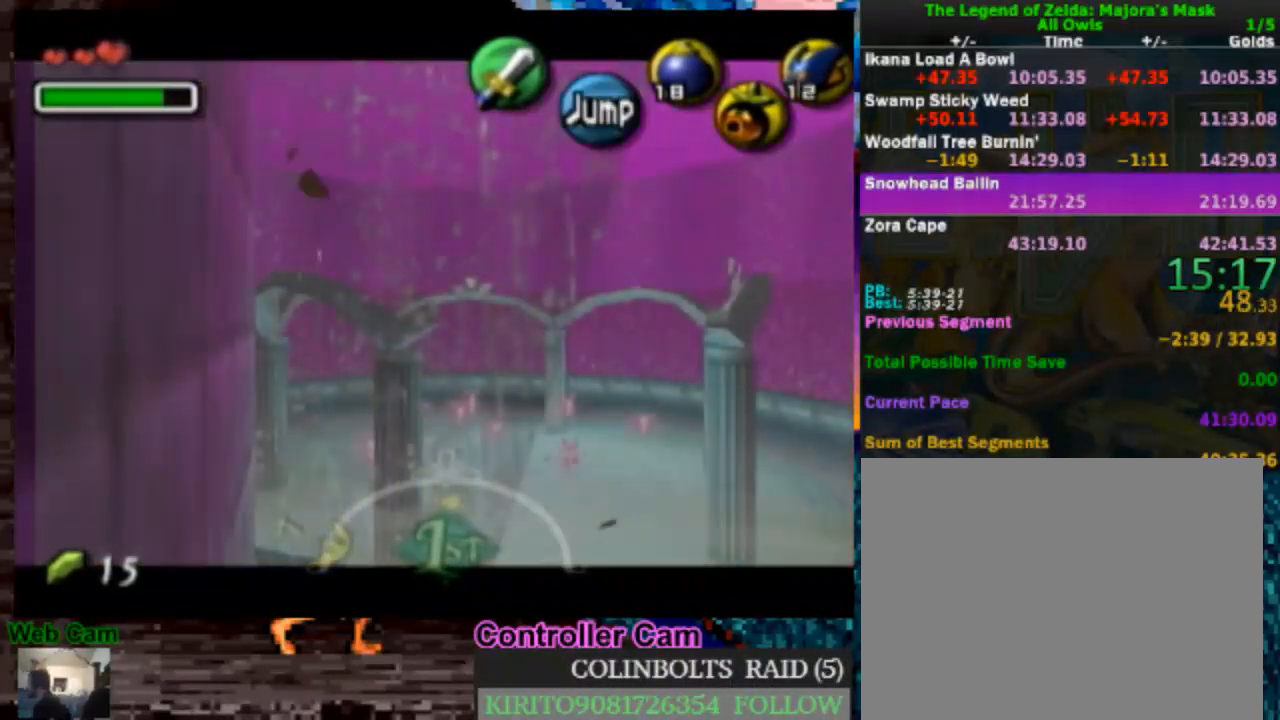
{"dt_ms": 500, "buttons": ["X"], "left_stick": "down", "right_stick": "center", "events": [[250, "A", "down"], [317, "X", "down"], [333, "A", "up"]]}
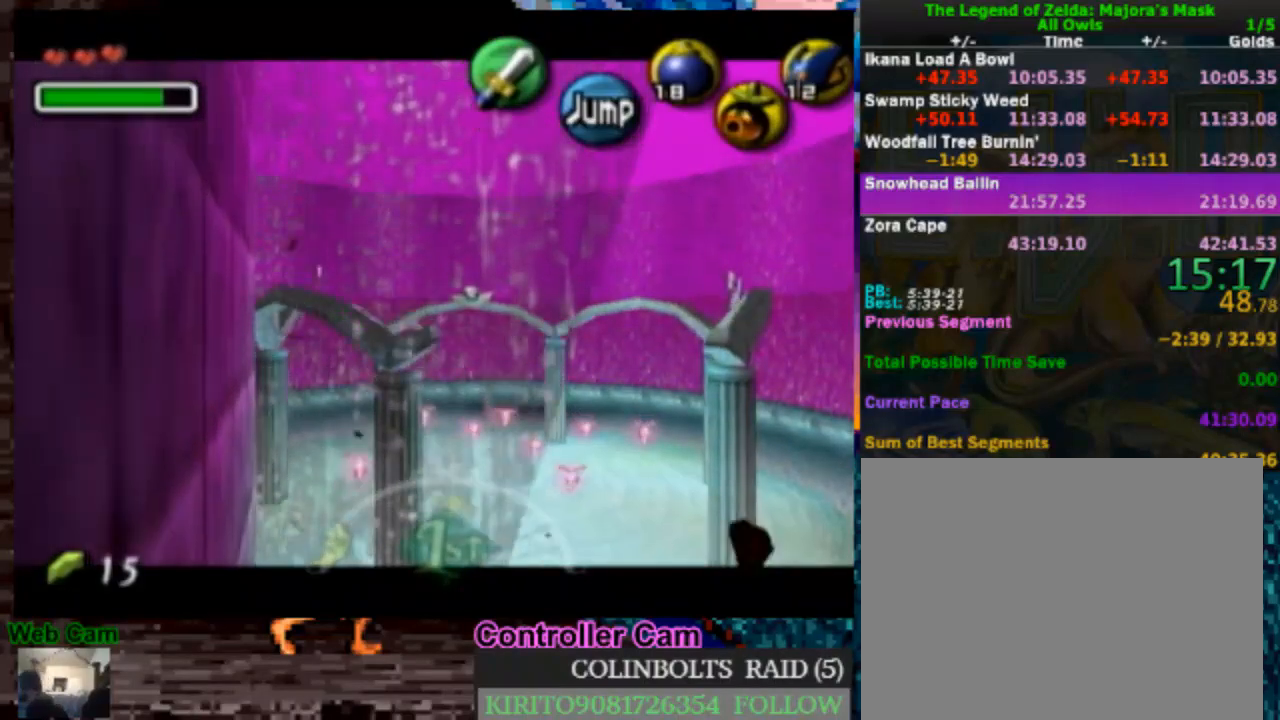
{"dt_ms": 500, "buttons": [], "left_stick": "down", "right_stick": "center", "events": [[367, "X", "up"]]}
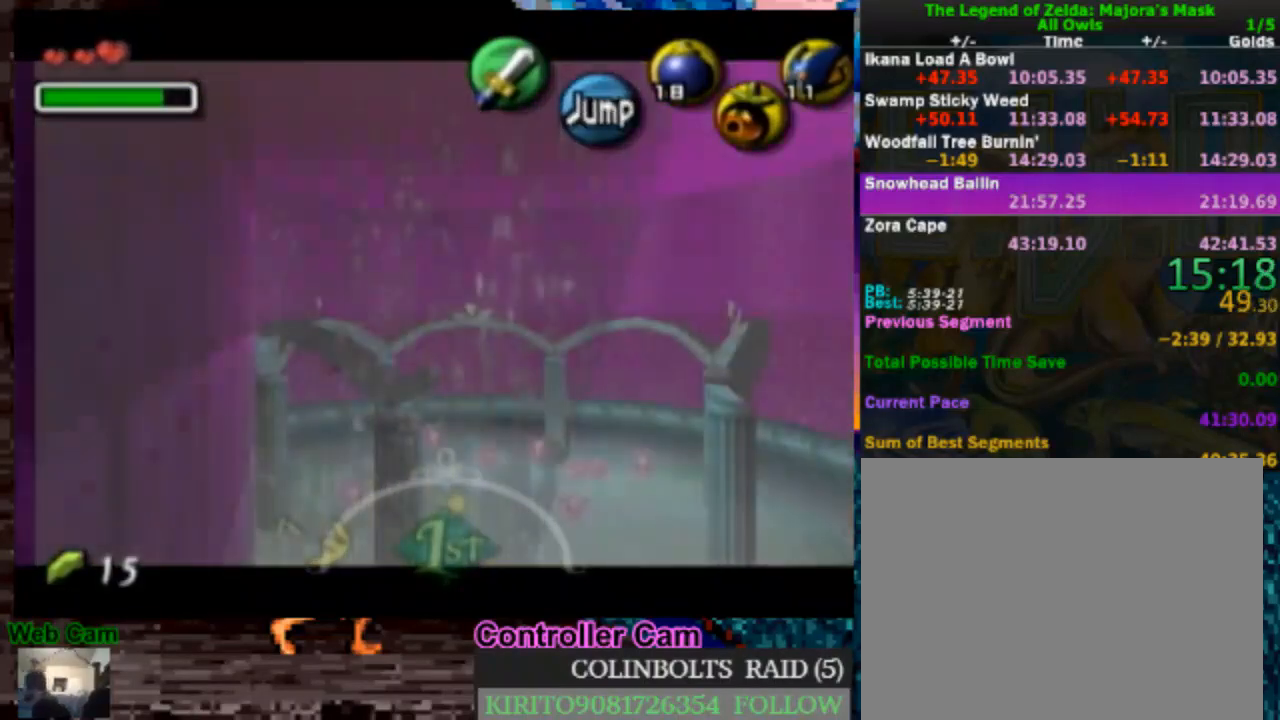
{"dt_ms": 500, "buttons": [], "left_stick": "down", "right_stick": "center", "events": []}
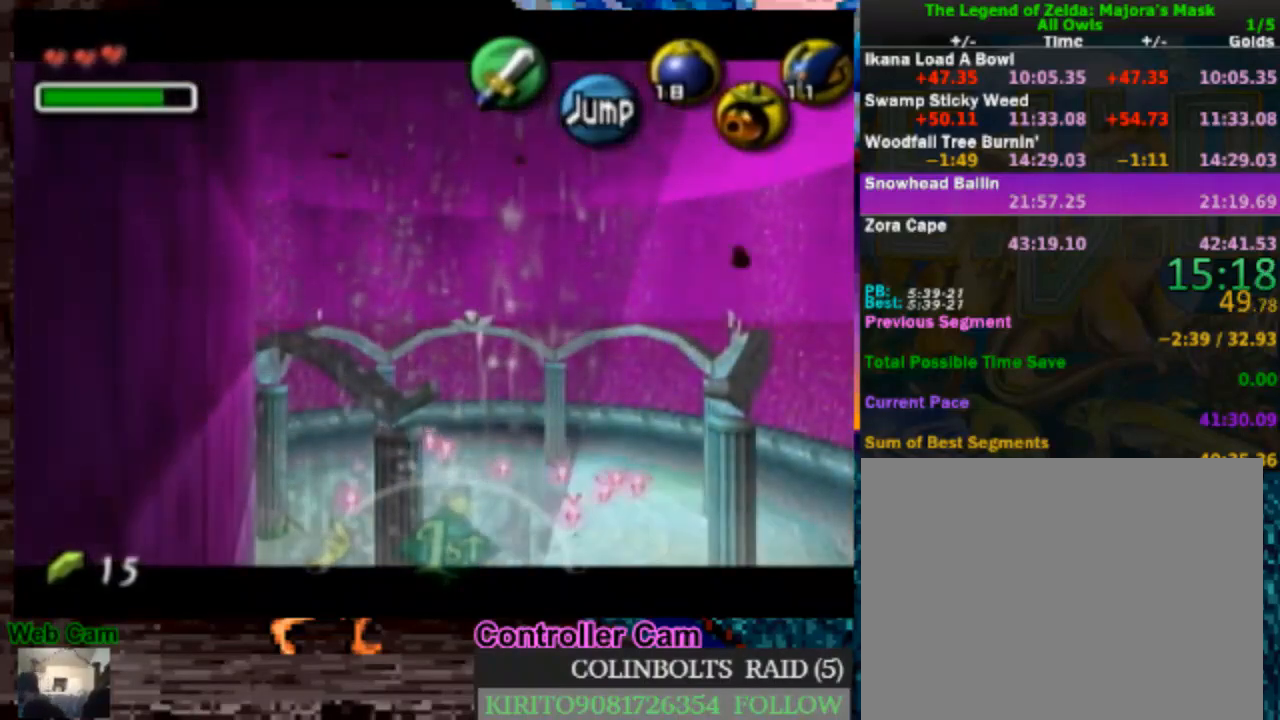
{"dt_ms": 500, "buttons": ["X"], "left_stick": "down", "right_stick": "center", "events": [[267, "A", "down"], [300, "X", "down"], [317, "A", "up"]]}